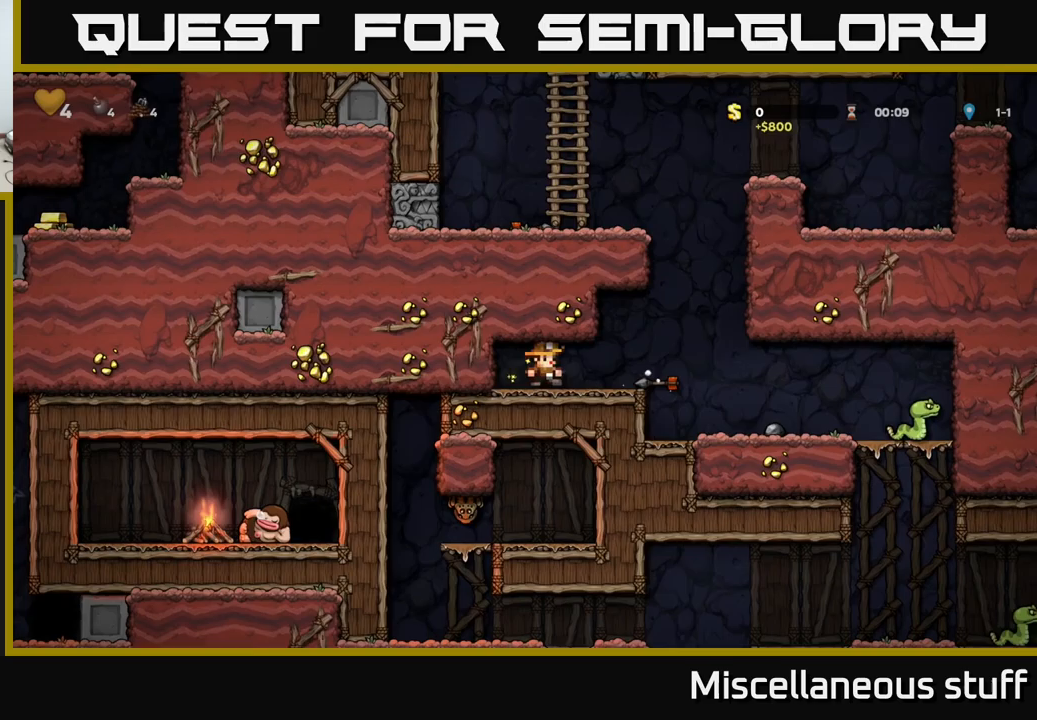
Gameplay with a controller (Xbox layout); each line is a JSON object with the inputs held at the frame after it (dt_ms = milliseconds from this image to that frame). "events" lists button and stick changes between this image and that frame as [ms after this image, input, new state], when the widget could be followed in between. Not read: left_stick right_stick.
{"dt_ms": 116, "buttons": ["DPAD_RIGHT"], "events": []}
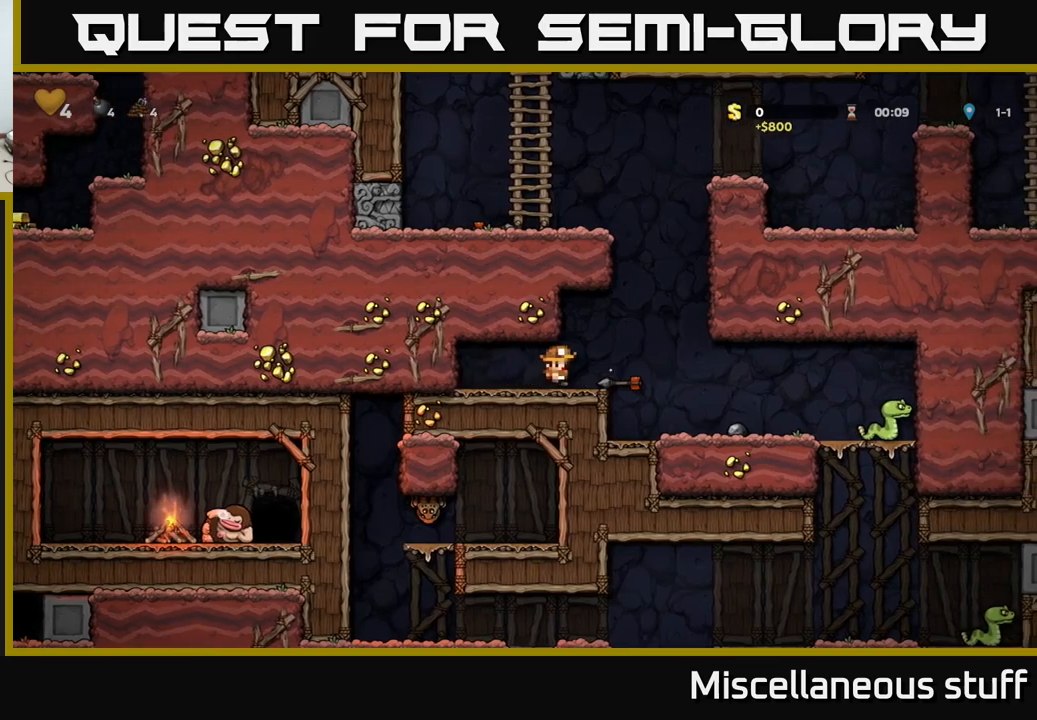
{"dt_ms": 500, "buttons": ["X"], "events": [[50, "DPAD_DOWN", "down"], [50, "DPAD_RIGHT", "up"], [134, "X", "down"], [200, "DPAD_DOWN", "up"], [200, "X", "up"], [250, "DPAD_RIGHT", "down"], [400, "DPAD_RIGHT", "up"], [484, "X", "down"]]}
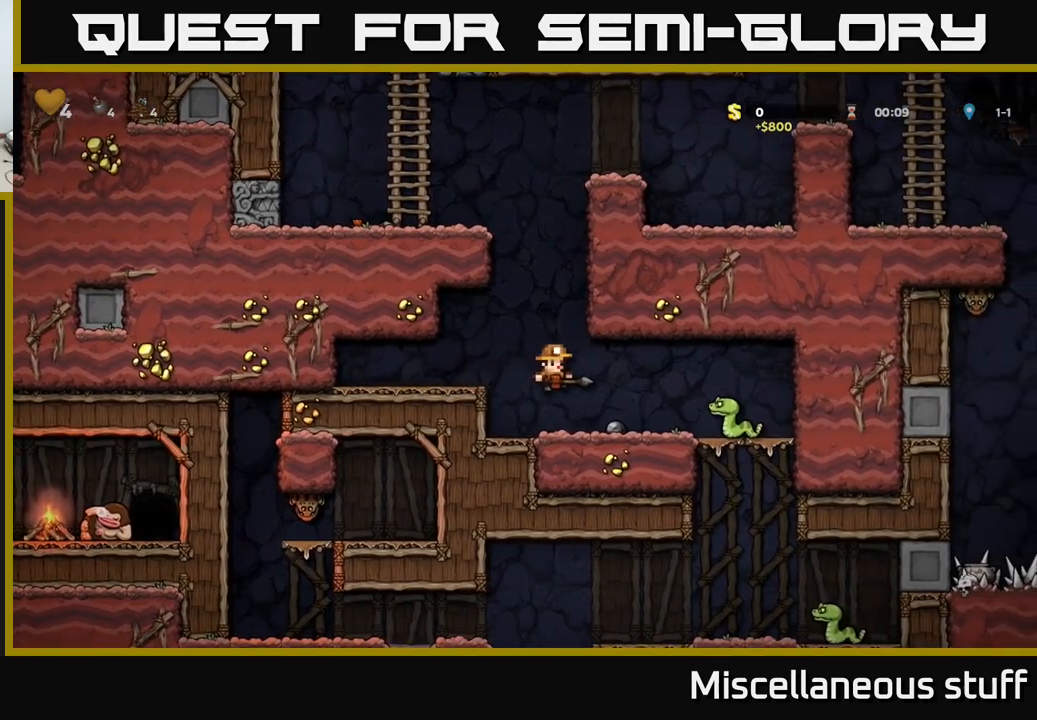
{"dt_ms": 500, "buttons": ["DPAD_RIGHT"], "events": [[67, "X", "up"], [367, "DPAD_RIGHT", "down"]]}
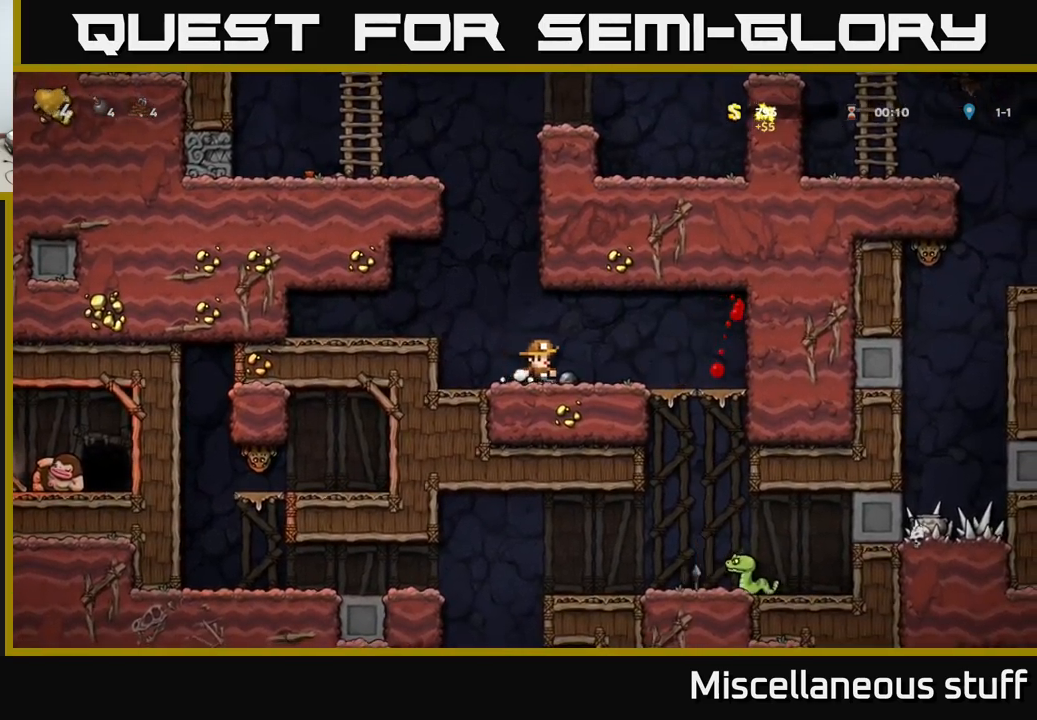
{"dt_ms": 500, "buttons": [], "events": [[334, "DPAD_DOWN", "down"], [350, "DPAD_RIGHT", "up"], [367, "A", "down"], [417, "DPAD_DOWN", "up"], [450, "A", "up"]]}
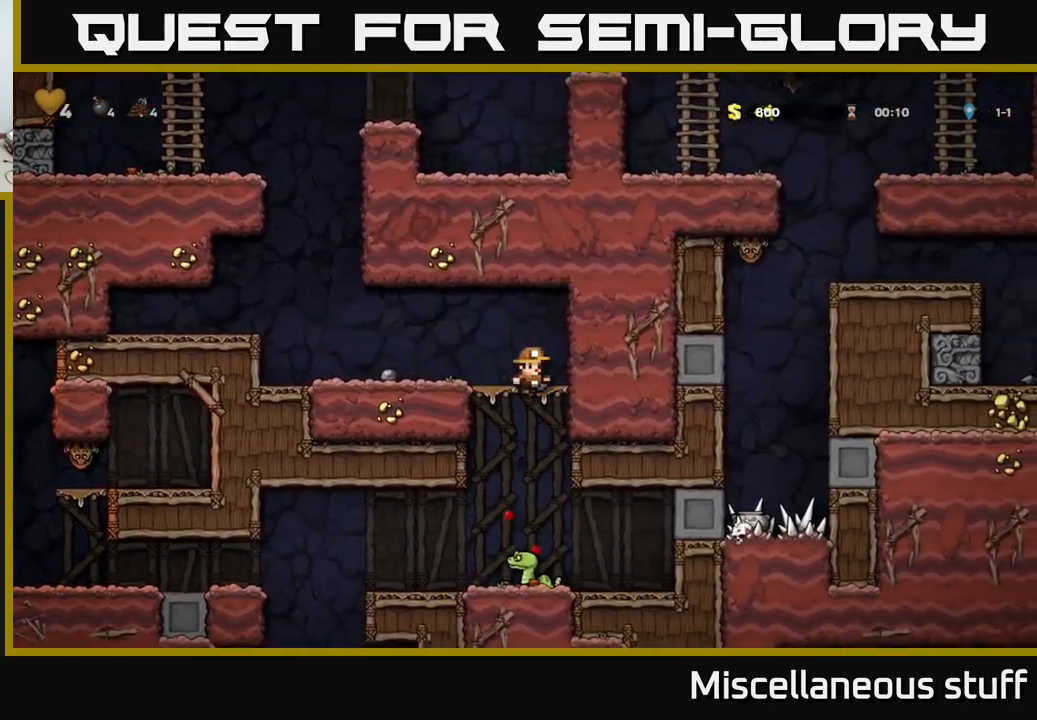
{"dt_ms": 500, "buttons": [], "events": [[150, "DPAD_LEFT", "down"], [267, "DPAD_LEFT", "up"]]}
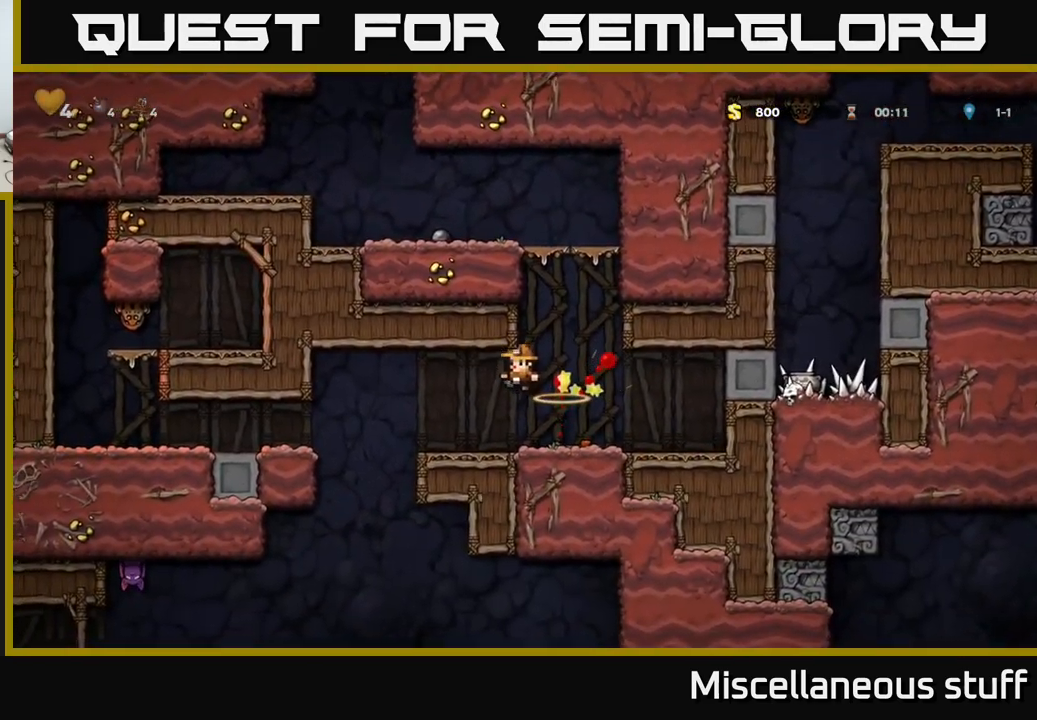
{"dt_ms": 500, "buttons": ["DPAD_LEFT"], "events": [[184, "DPAD_RIGHT", "down"], [267, "DPAD_DOWN", "down"], [334, "DPAD_RIGHT", "up"], [350, "X", "down"], [434, "X", "up"], [450, "DPAD_DOWN", "up"], [467, "DPAD_LEFT", "down"]]}
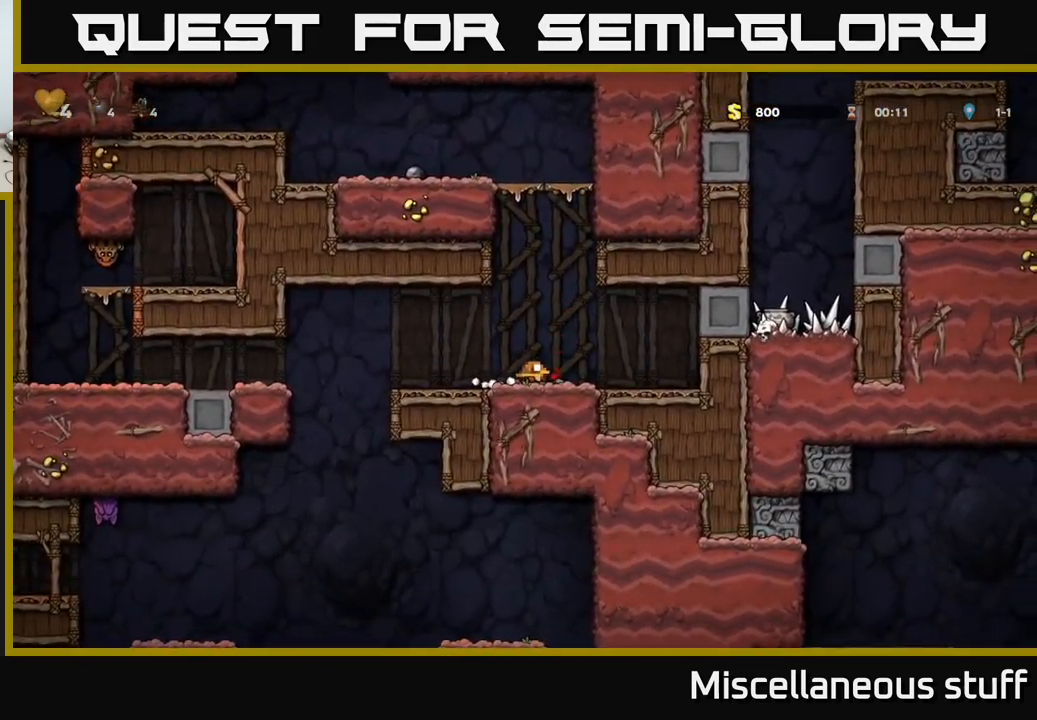
{"dt_ms": 500, "buttons": ["DPAD_LEFT"], "events": []}
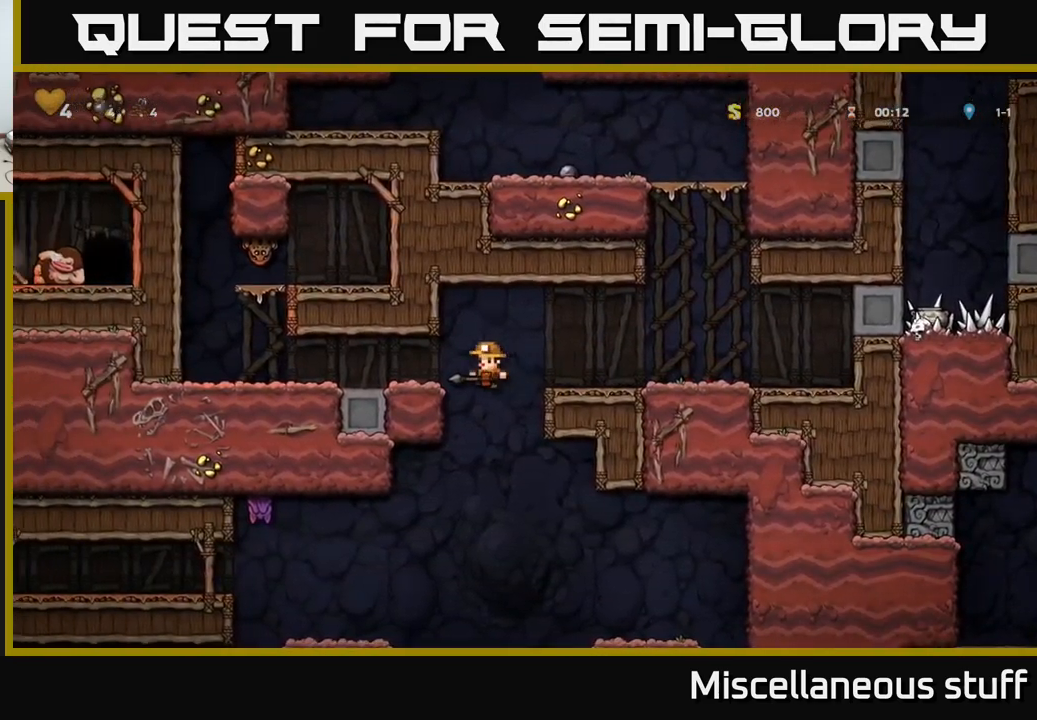
{"dt_ms": 500, "buttons": ["DPAD_LEFT"], "events": [[117, "DPAD_DOWN", "down"], [117, "DPAD_LEFT", "up"], [134, "A", "down"], [234, "A", "up"], [250, "DPAD_DOWN", "up"], [334, "DPAD_LEFT", "down"]]}
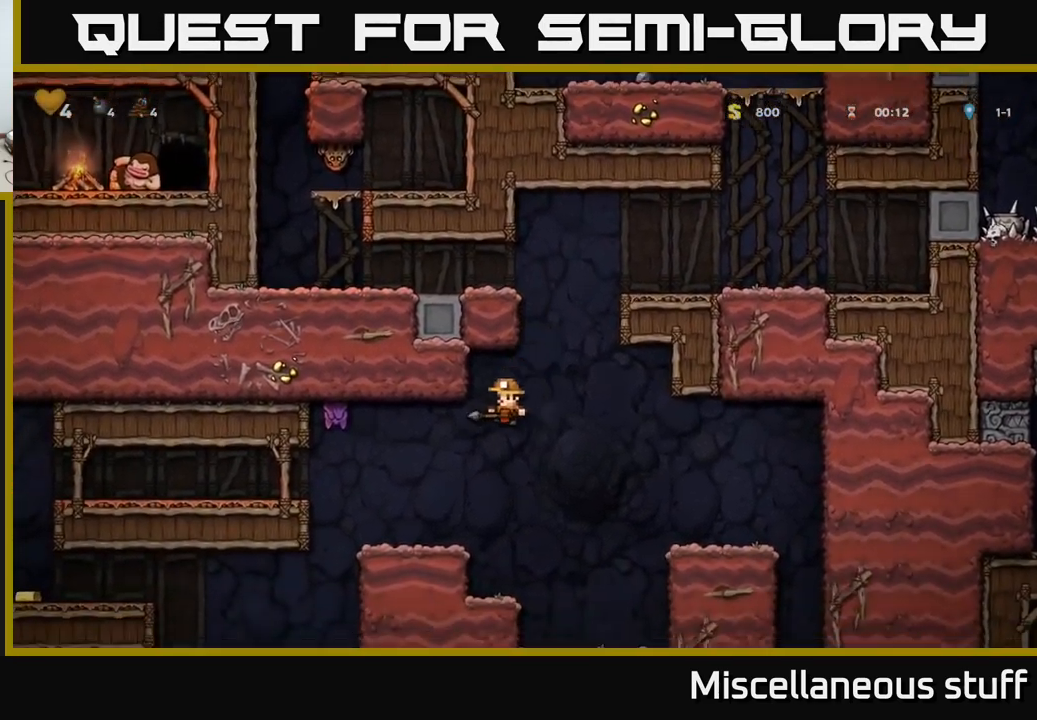
{"dt_ms": 500, "buttons": [], "events": [[84, "DPAD_UP", "down"], [100, "DPAD_LEFT", "up"], [117, "DPAD_UP", "up"], [250, "A", "down"], [267, "DPAD_UP", "down"], [317, "X", "down"], [334, "A", "up"], [350, "X", "up"], [450, "DPAD_UP", "up"]]}
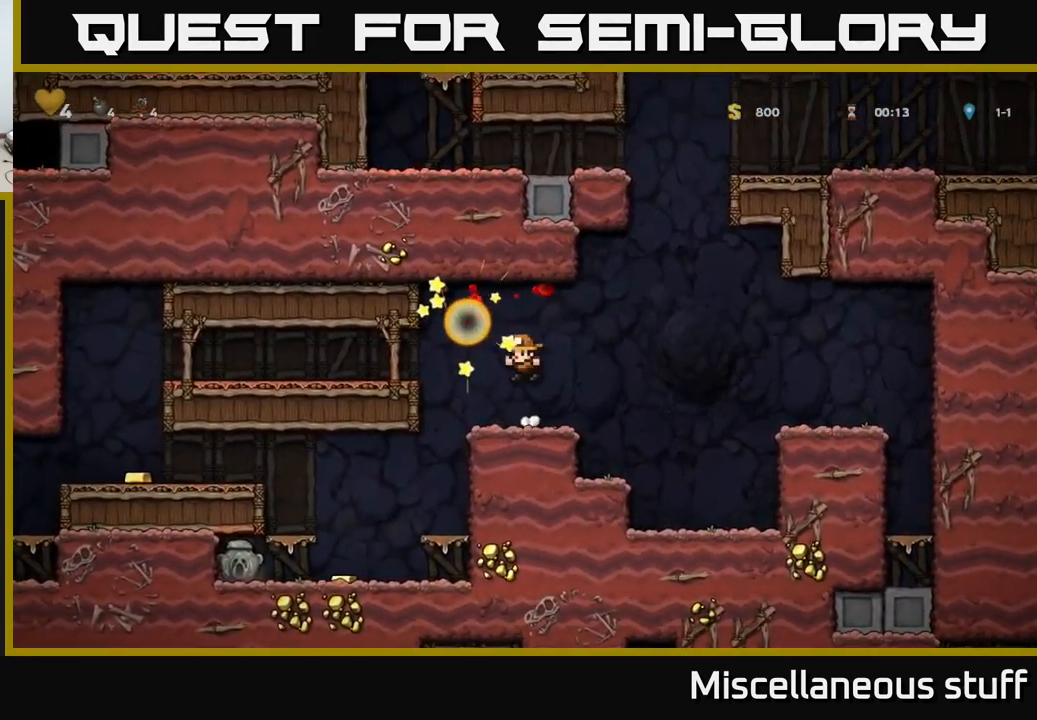
{"dt_ms": 500, "buttons": [], "events": []}
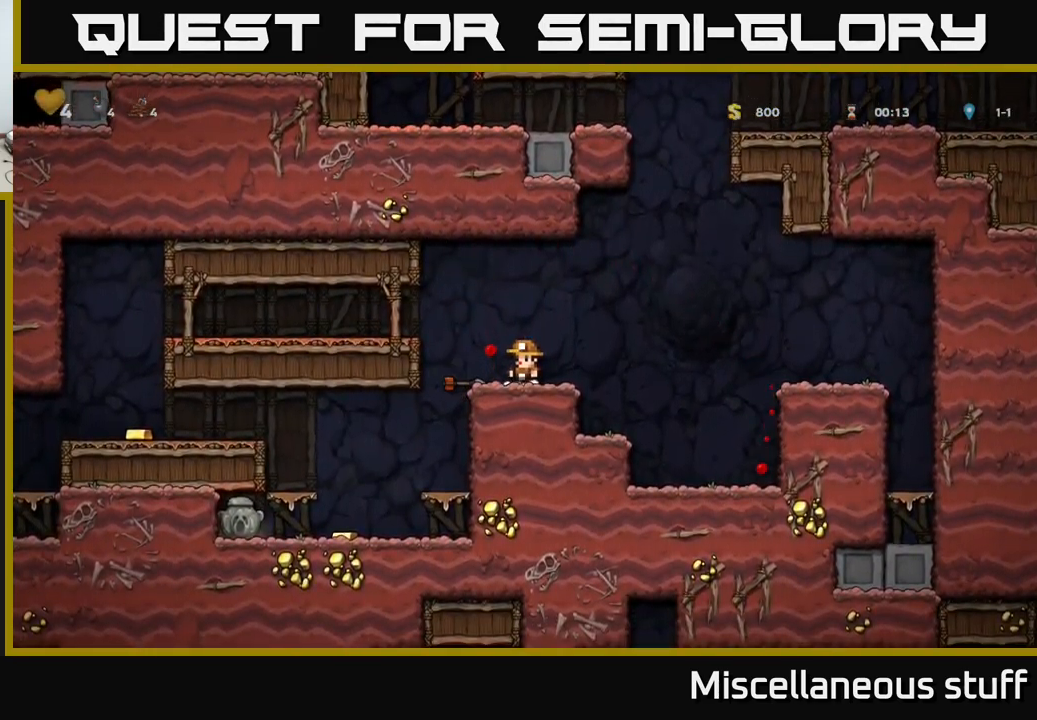
{"dt_ms": 500, "buttons": ["DPAD_LEFT"], "events": [[67, "DPAD_LEFT", "down"], [250, "DPAD_LEFT", "up"], [483, "DPAD_LEFT", "down"]]}
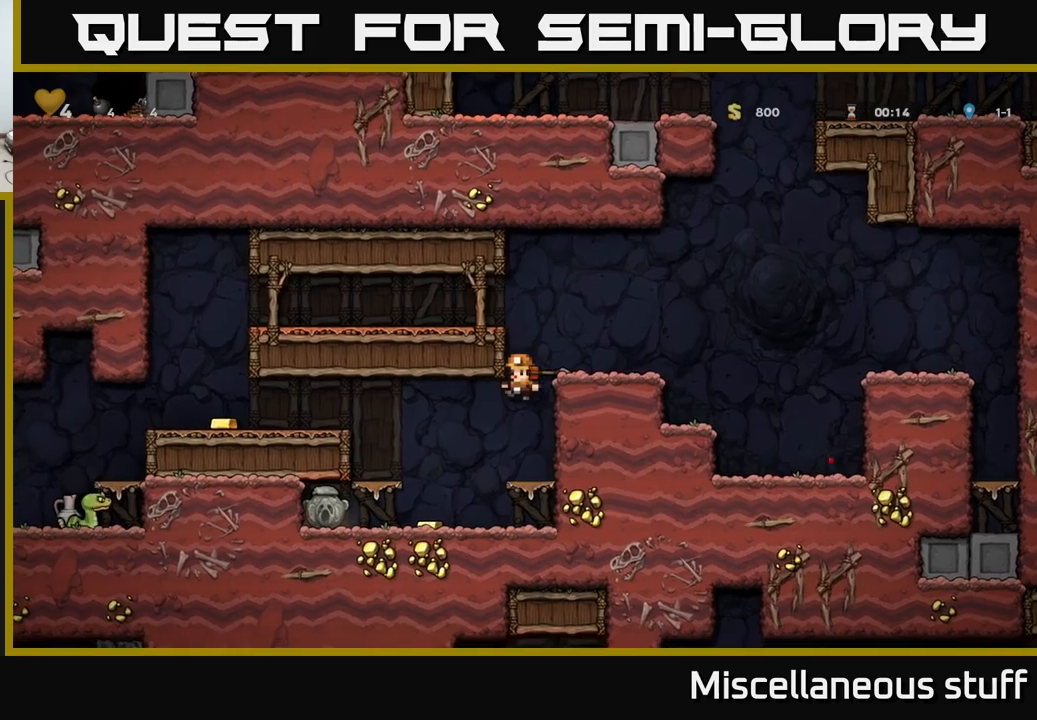
{"dt_ms": 500, "buttons": ["DPAD_LEFT"], "events": [[166, "DPAD_LEFT", "up"], [450, "DPAD_LEFT", "down"]]}
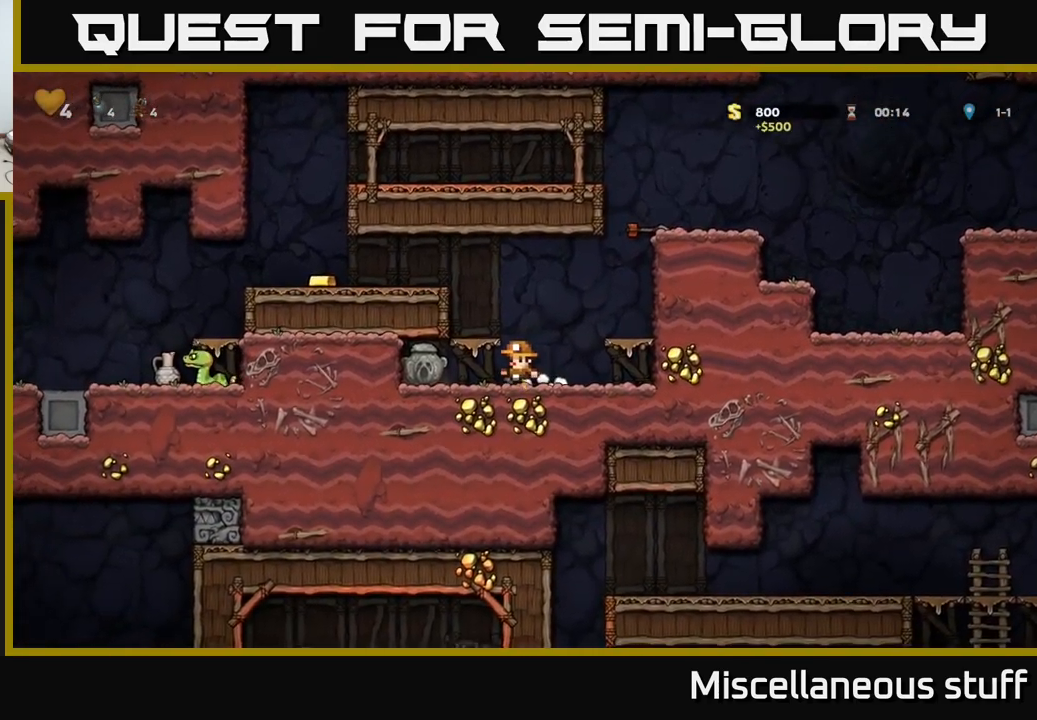
{"dt_ms": 500, "buttons": ["A", "DPAD_LEFT"], "events": [[183, "DPAD_DOWN", "down"], [216, "DPAD_LEFT", "up"], [250, "X", "down"], [300, "DPAD_RIGHT", "down"], [316, "DPAD_DOWN", "up"], [333, "X", "up"], [433, "A", "down"], [466, "DPAD_RIGHT", "up"], [500, "DPAD_LEFT", "down"]]}
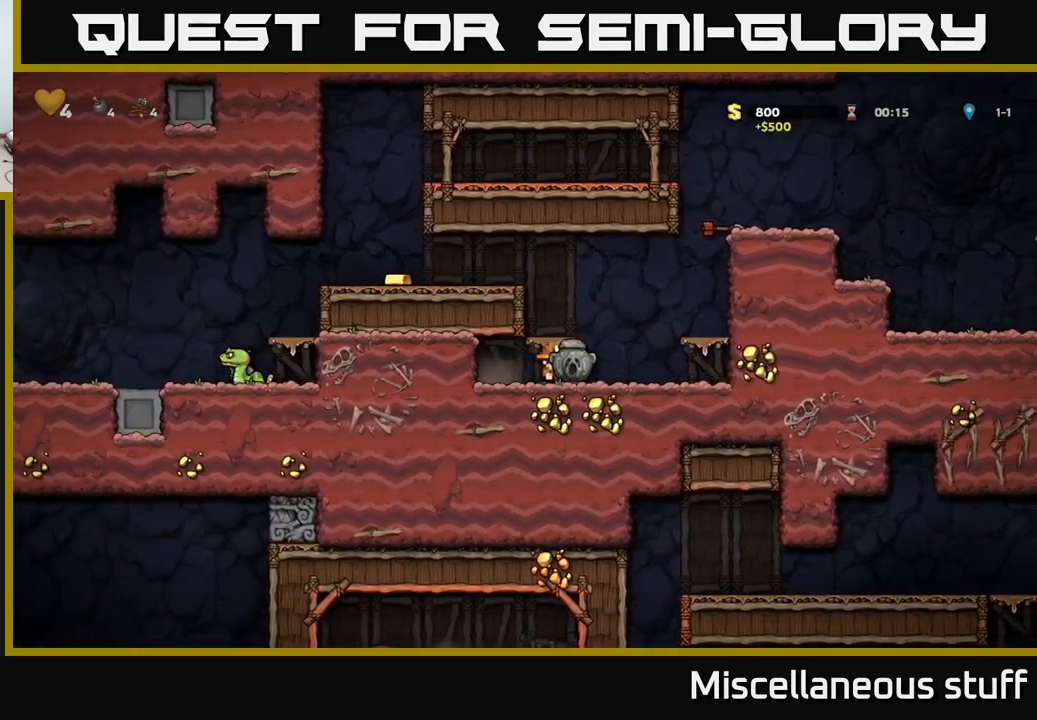
{"dt_ms": 500, "buttons": ["DPAD_LEFT"], "events": [[83, "A", "up"], [266, "A", "down"], [350, "A", "up"]]}
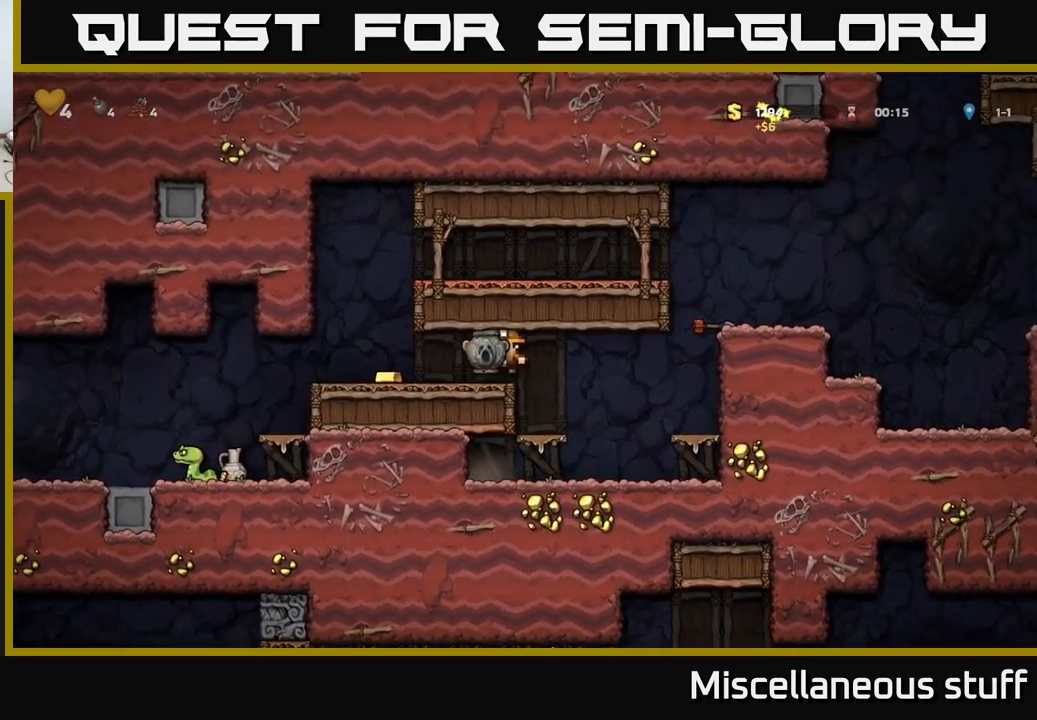
{"dt_ms": 500, "buttons": ["DPAD_LEFT"], "events": []}
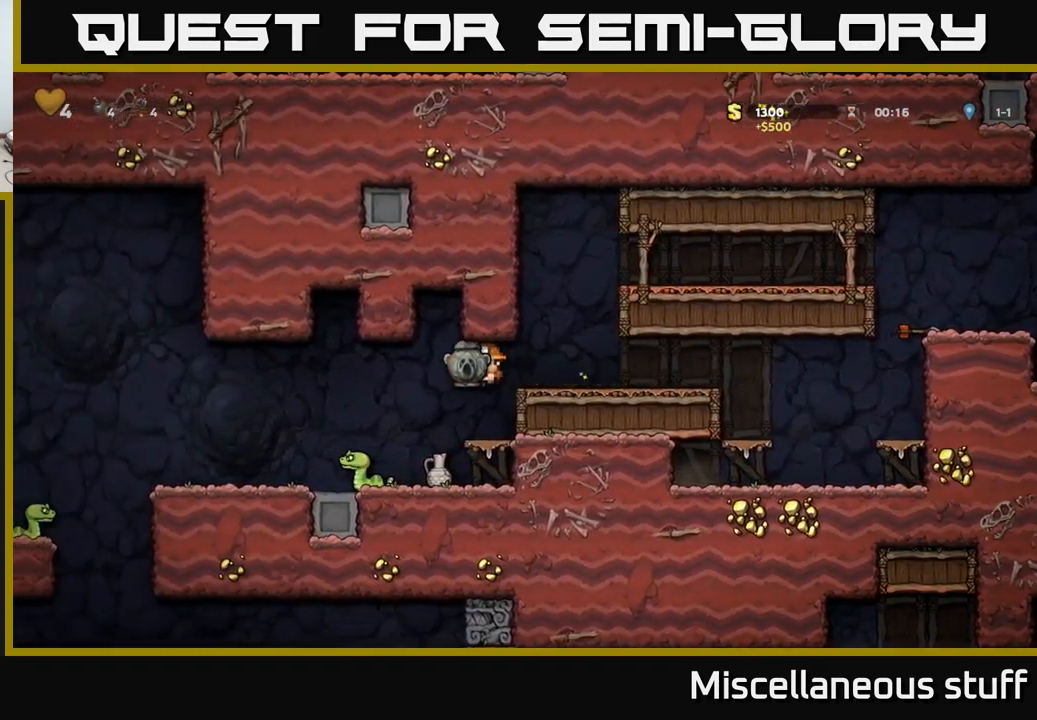
{"dt_ms": 500, "buttons": [], "events": [[350, "DPAD_LEFT", "up"]]}
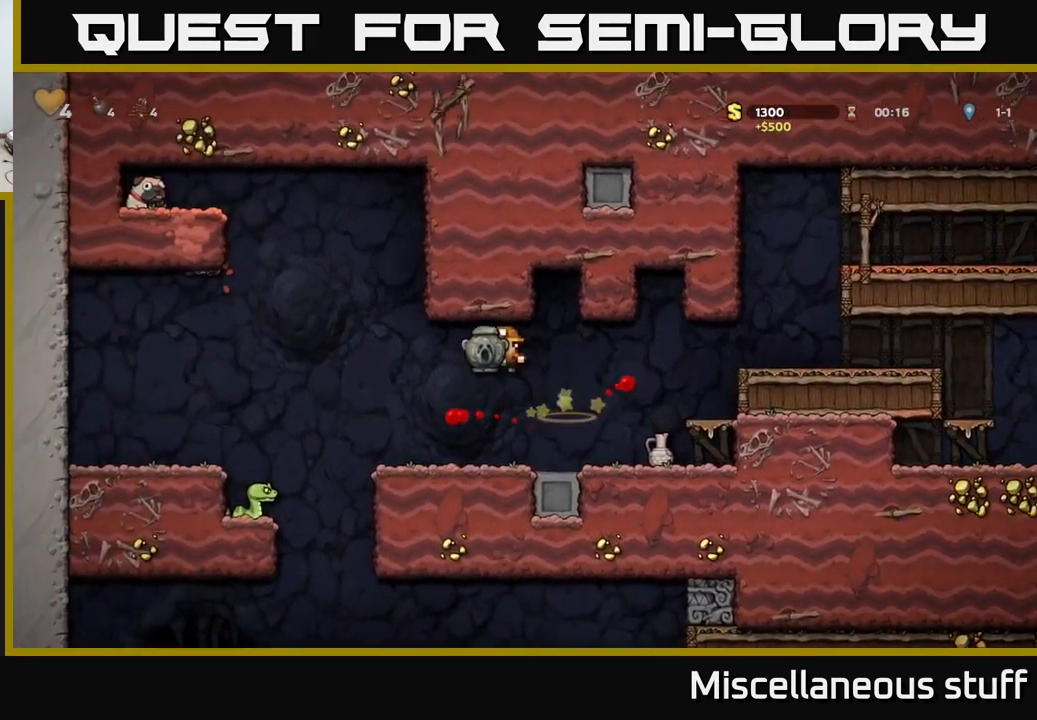
{"dt_ms": 500, "buttons": ["X", "DPAD_DOWN"], "events": [[150, "DPAD_DOWN", "down"], [450, "X", "down"]]}
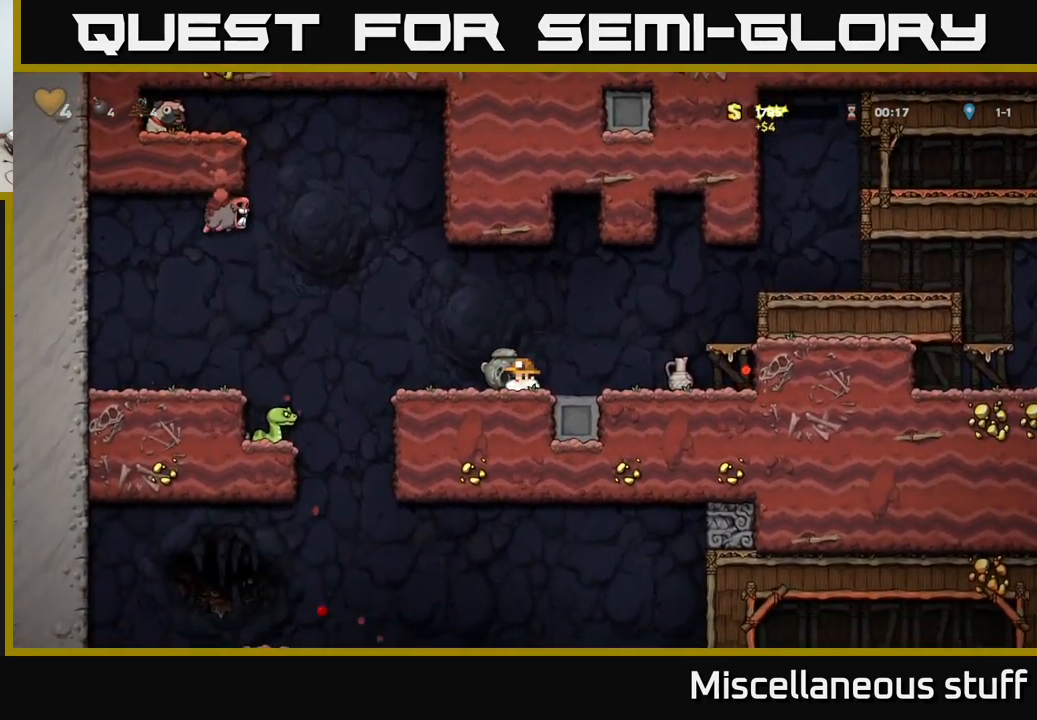
{"dt_ms": 500, "buttons": [], "events": [[66, "X", "up"], [83, "DPAD_DOWN", "up"], [116, "DPAD_RIGHT", "down"], [366, "DPAD_RIGHT", "up"]]}
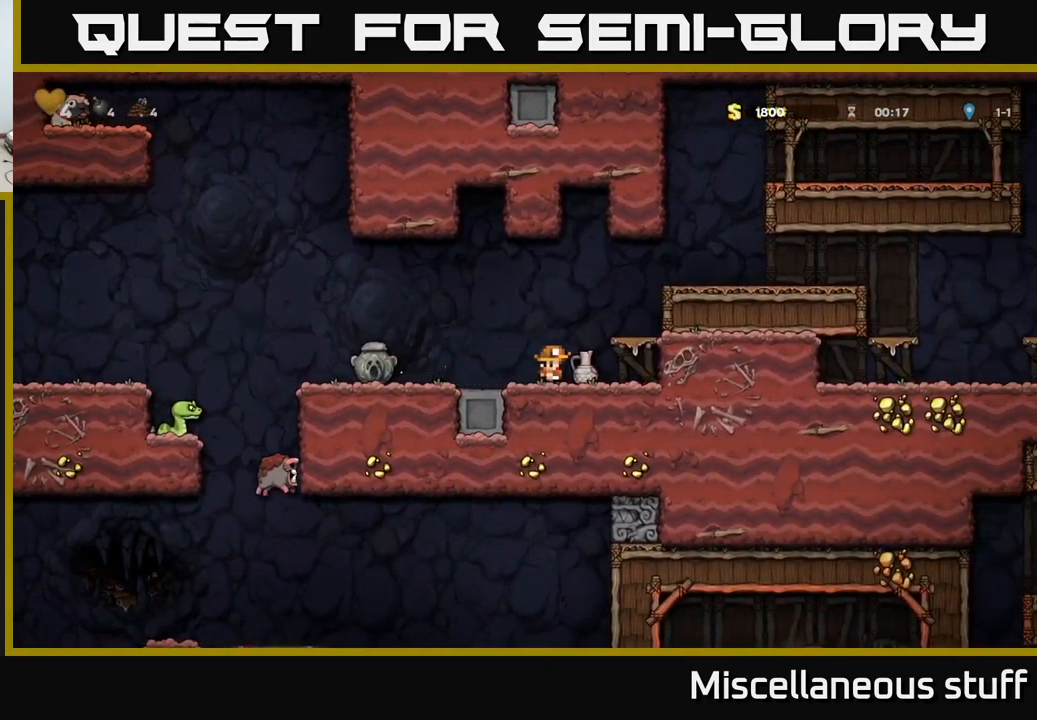
{"dt_ms": 500, "buttons": ["DPAD_RIGHT"], "events": [[266, "DPAD_DOWN", "down"], [316, "X", "down"], [433, "DPAD_DOWN", "up"], [450, "X", "up"], [483, "DPAD_RIGHT", "down"]]}
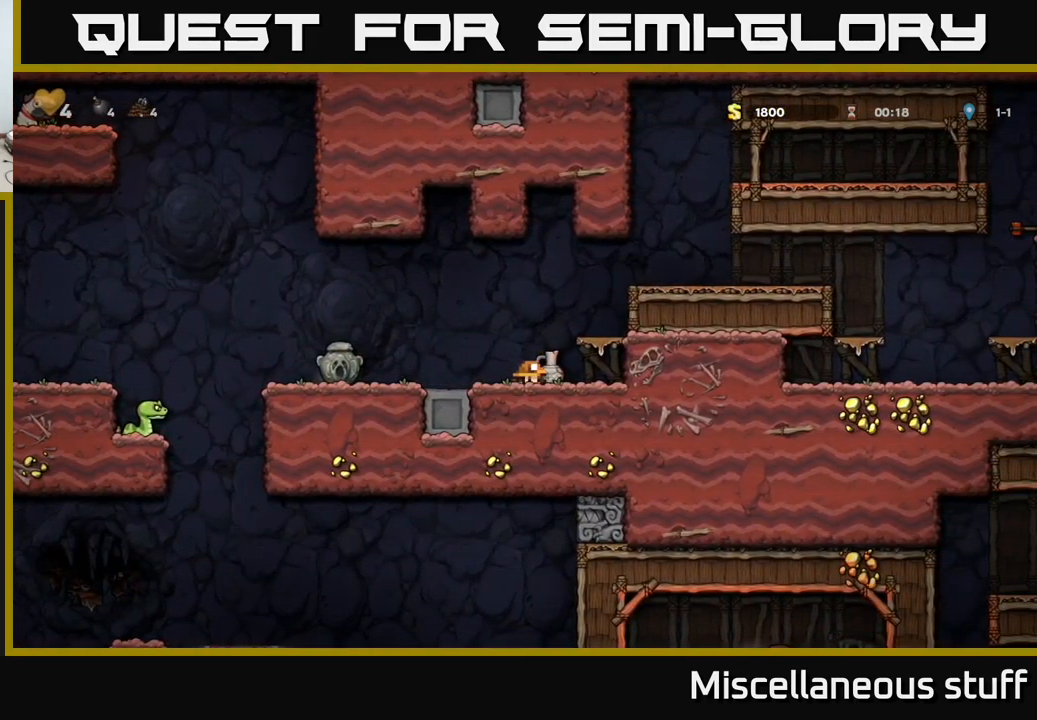
{"dt_ms": 500, "buttons": ["DPAD_LEFT"], "events": [[83, "DPAD_RIGHT", "up"], [166, "DPAD_DOWN", "down"], [250, "X", "down"], [350, "DPAD_DOWN", "up"], [366, "DPAD_LEFT", "down"], [383, "X", "up"]]}
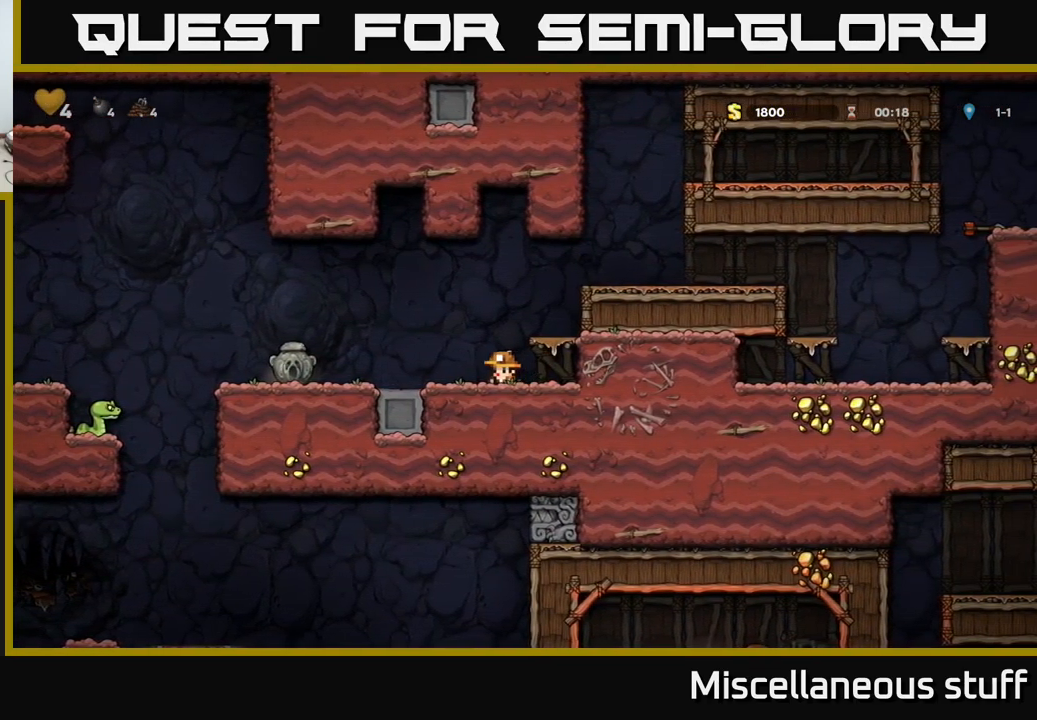
{"dt_ms": 500, "buttons": ["DPAD_RIGHT"], "events": [[150, "DPAD_LEFT", "up"], [250, "DPAD_RIGHT", "down"]]}
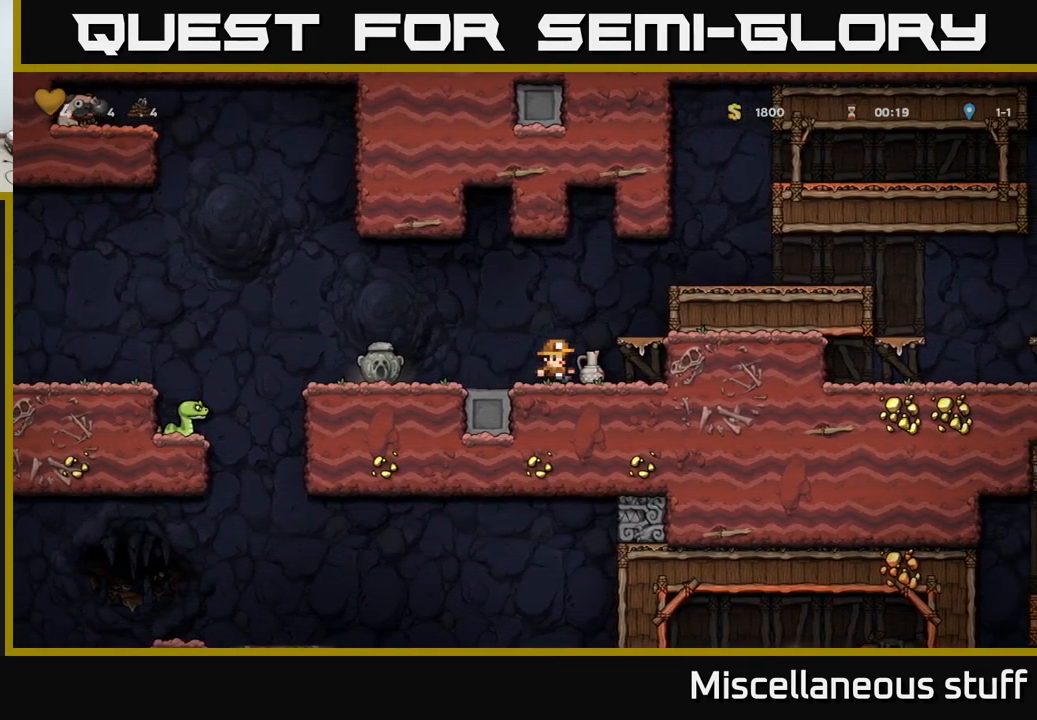
{"dt_ms": 500, "buttons": ["A", "DPAD_LEFT"], "events": [[17, "DPAD_DOWN", "down"], [50, "DPAD_RIGHT", "up"], [67, "X", "down"], [117, "DPAD_LEFT", "down"], [150, "DPAD_DOWN", "up"], [150, "X", "up"], [417, "A", "down"]]}
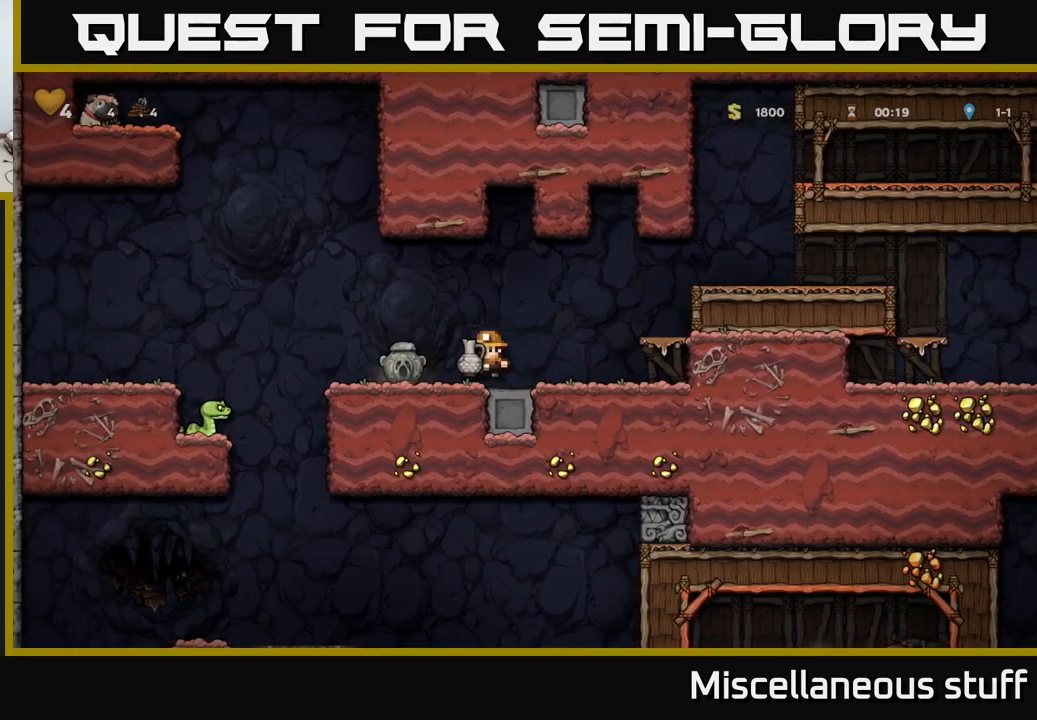
{"dt_ms": 500, "buttons": ["DPAD_LEFT"], "events": [[83, "A", "up"], [117, "DPAD_DOWN", "down"], [117, "DPAD_LEFT", "up"], [183, "X", "down"], [250, "X", "up"], [267, "DPAD_DOWN", "up"], [500, "DPAD_LEFT", "down"]]}
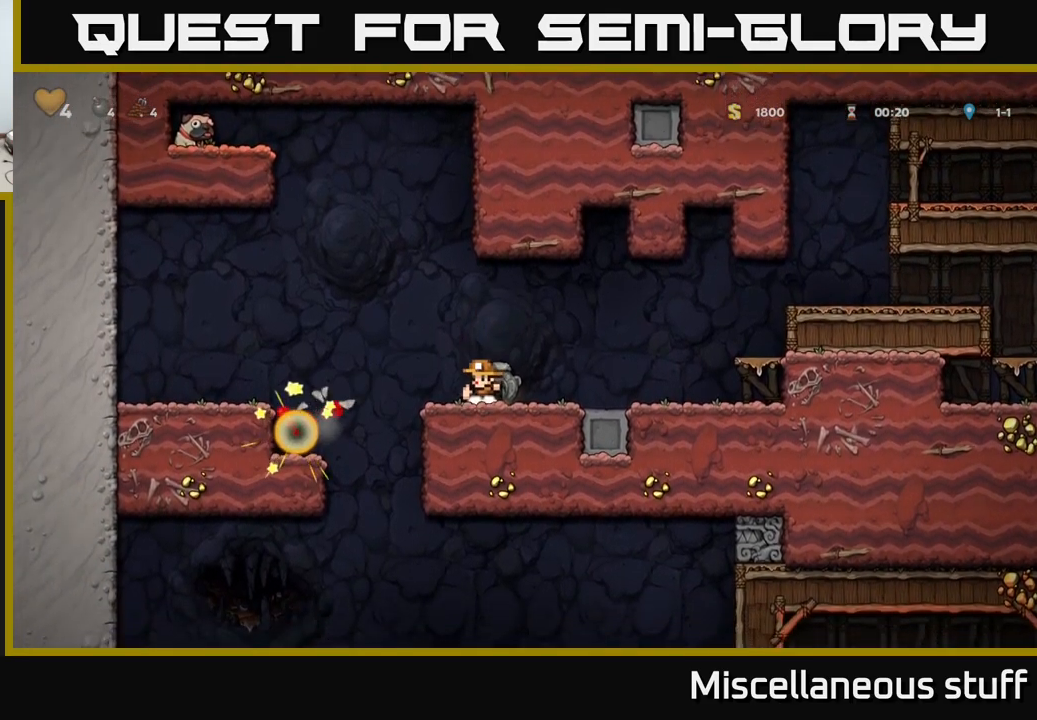
{"dt_ms": 500, "buttons": ["DPAD_LEFT"], "events": [[133, "A", "down"], [267, "DPAD_UP", "down"], [317, "R1", "down"], [383, "DPAD_UP", "up"], [400, "A", "up"], [417, "R1", "up"]]}
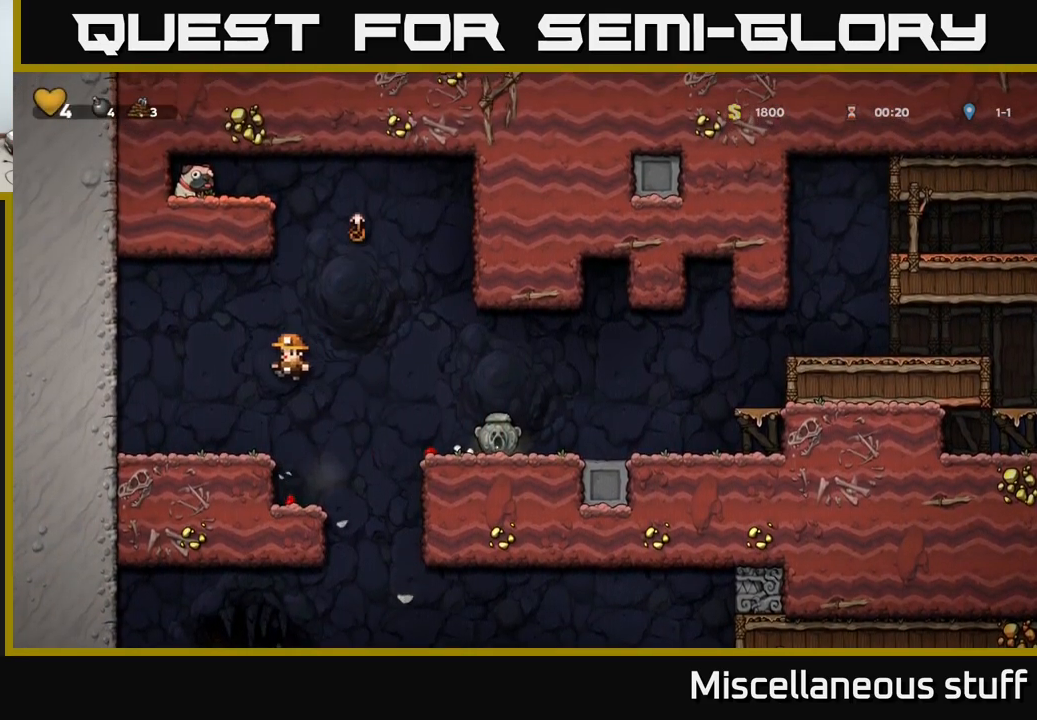
{"dt_ms": 500, "buttons": ["A", "DPAD_UP", "DPAD_RIGHT"], "events": [[50, "DPAD_LEFT", "up"], [317, "DPAD_RIGHT", "down"], [350, "A", "down"], [433, "DPAD_UP", "down"]]}
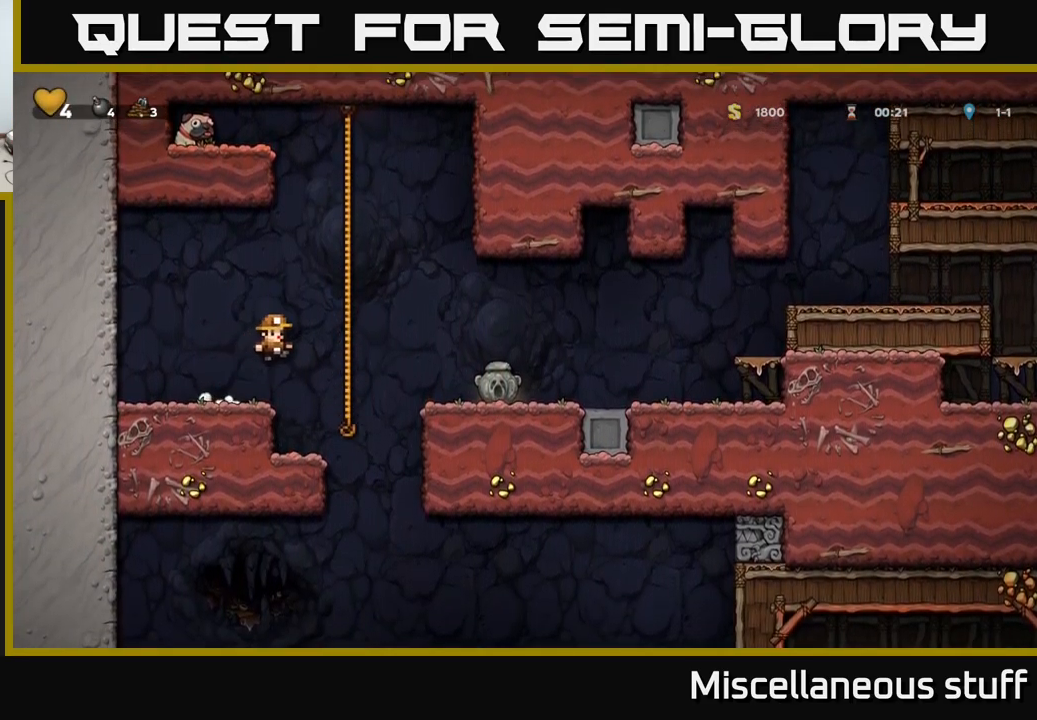
{"dt_ms": 500, "buttons": ["DPAD_UP"], "events": [[83, "DPAD_RIGHT", "up"], [117, "A", "up"]]}
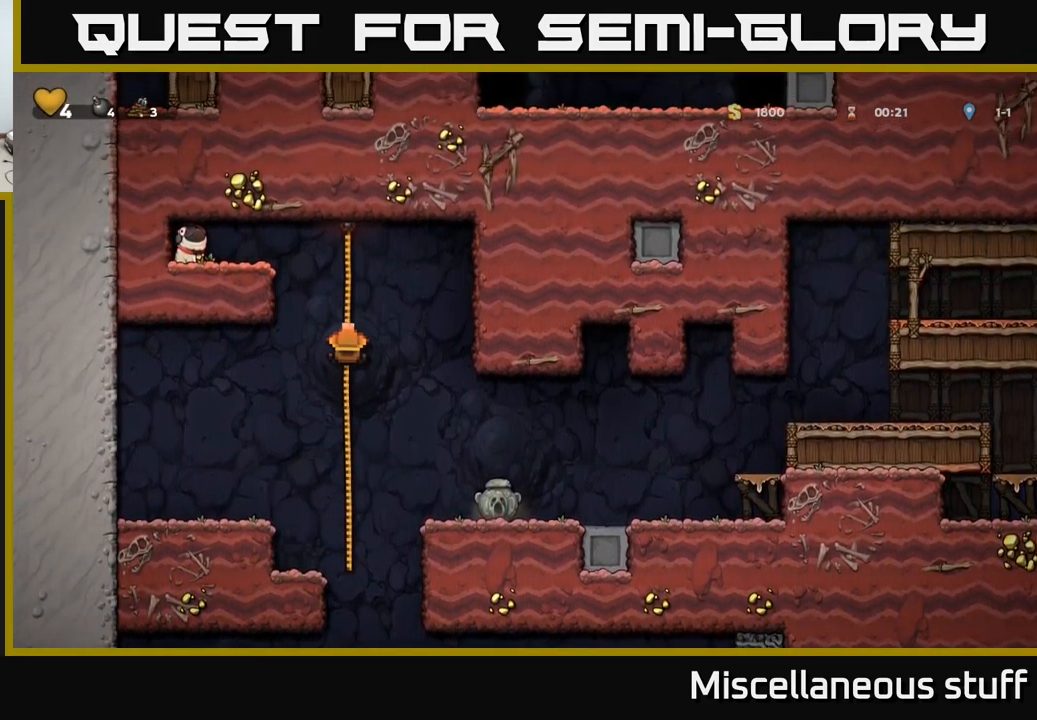
{"dt_ms": 500, "buttons": ["DPAD_LEFT"], "events": [[150, "A", "down"], [183, "DPAD_LEFT", "down"], [233, "DPAD_UP", "up"], [367, "A", "up"]]}
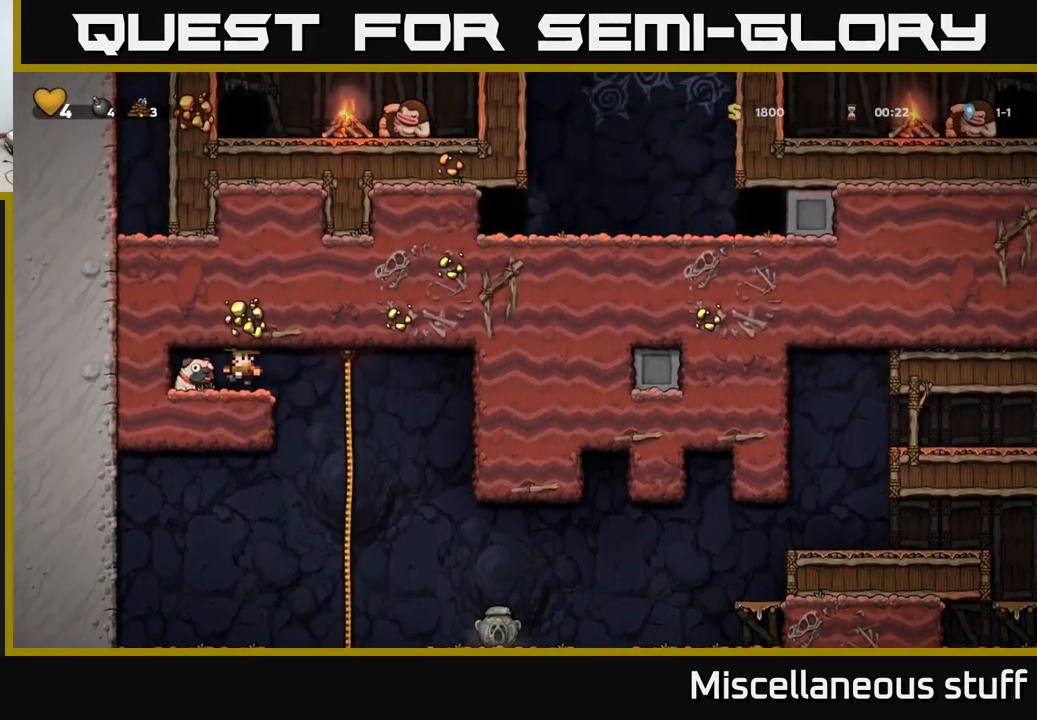
{"dt_ms": 500, "buttons": [], "events": [[67, "DPAD_DOWN", "down"], [83, "DPAD_LEFT", "up"], [117, "X", "down"], [150, "DPAD_DOWN", "up"], [150, "DPAD_RIGHT", "down"], [200, "X", "up"], [450, "DPAD_RIGHT", "up"]]}
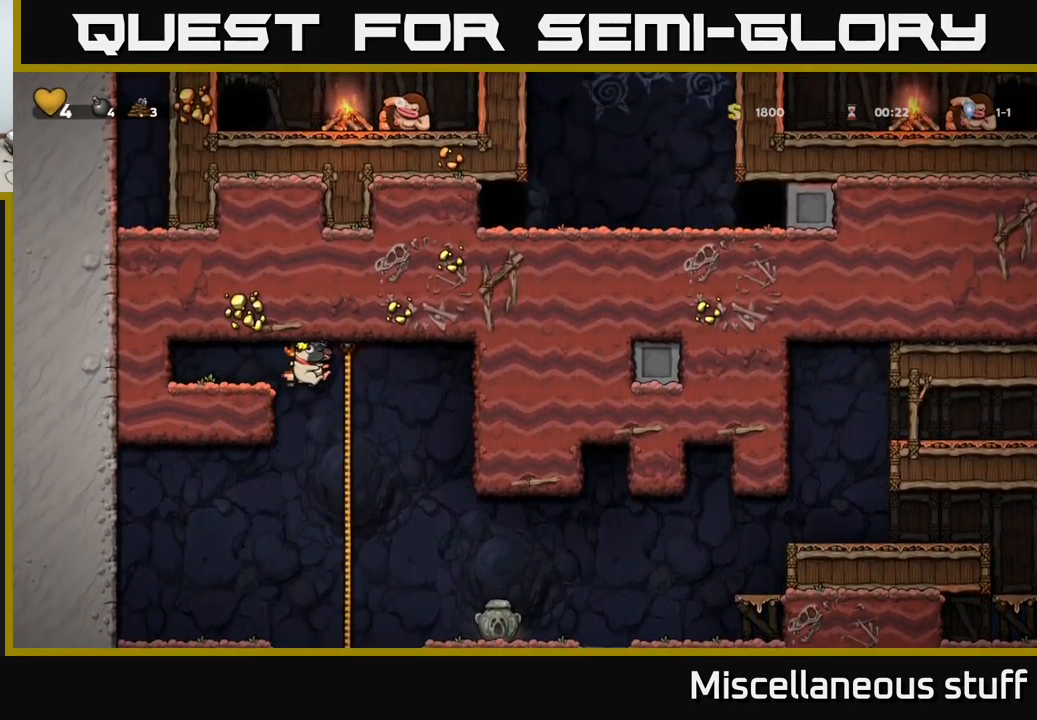
{"dt_ms": 500, "buttons": [], "events": [[217, "DPAD_LEFT", "down"], [500, "DPAD_LEFT", "up"]]}